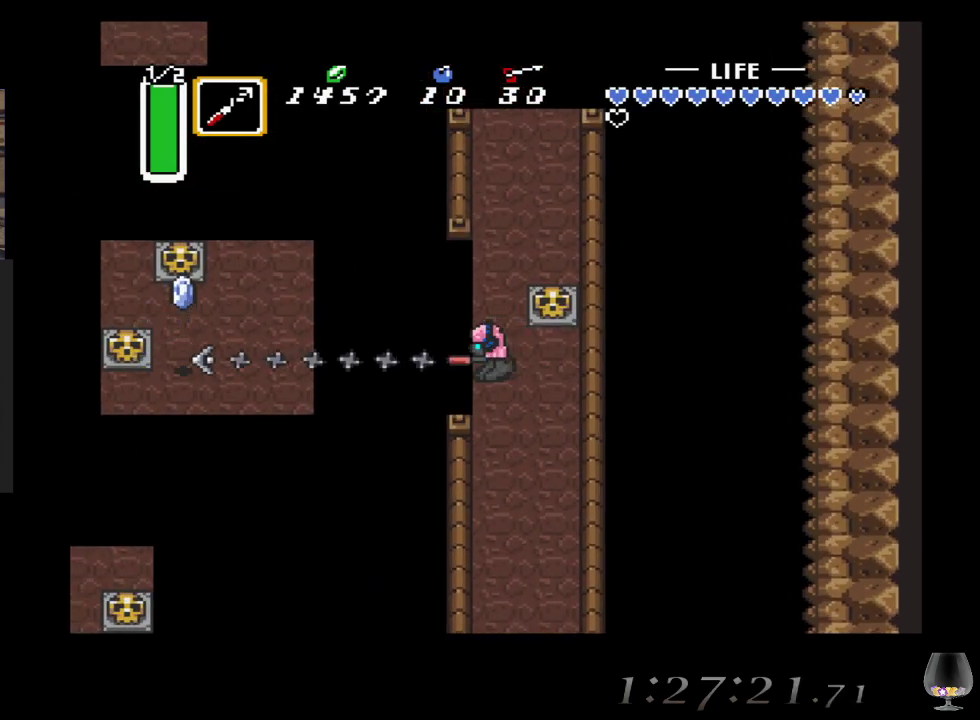
Gameplay with a controller (PlayStation layout); each line is a JSON object with the inputs held at the frame after it. "events" lists button and stick changes between this image and that frame as [ms after this image, input, new state], when the widget could be followed in between. Not read: L2 R2 R3 right_stick.
{"buttons": [], "left_stick": "center", "events": []}
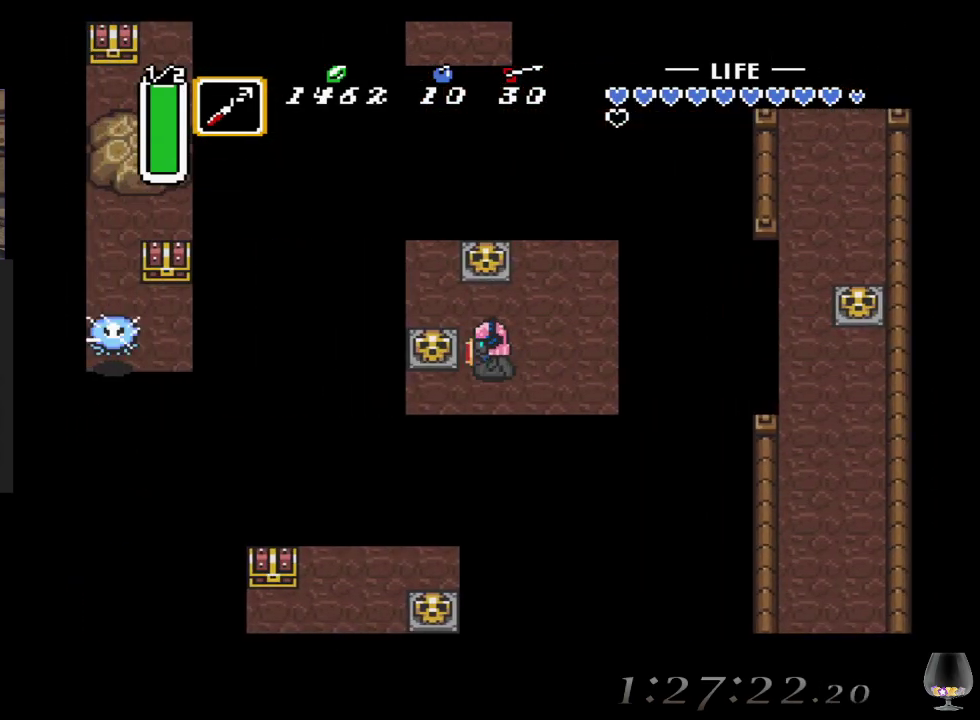
{"buttons": [], "left_stick": "center", "events": [[50, "left_stick", "down"], [200, "left_stick", "left"], [250, "left_stick", "up-left"], [450, "left_stick", "center"]]}
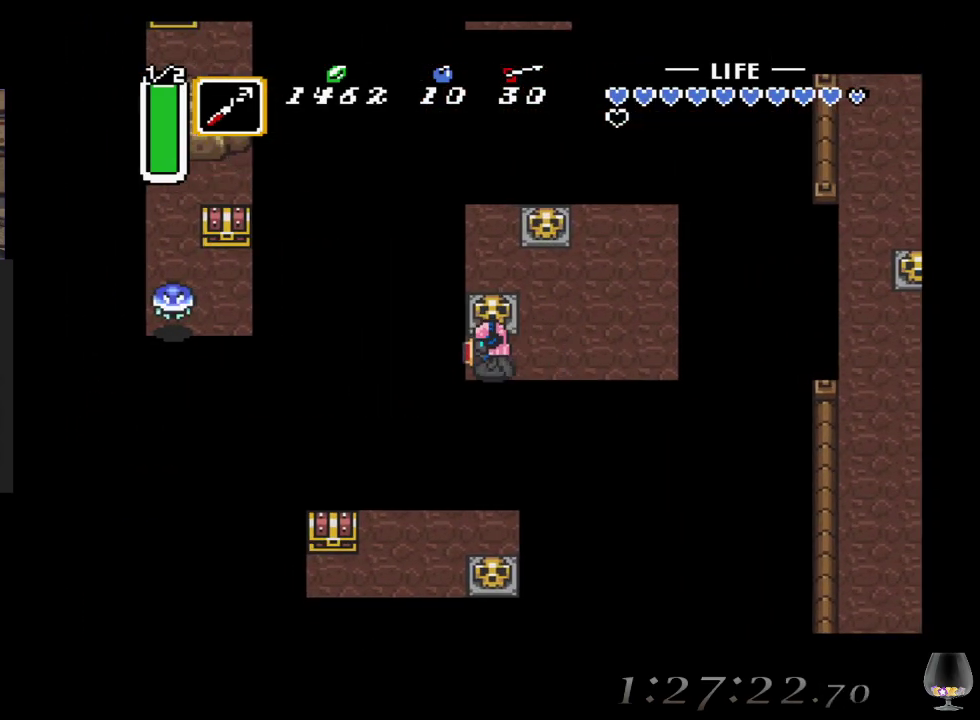
{"buttons": ["SQUARE"], "left_stick": "center", "events": [[217, "left_stick", "down"], [267, "left_stick", "center"], [417, "SQUARE", "down"]]}
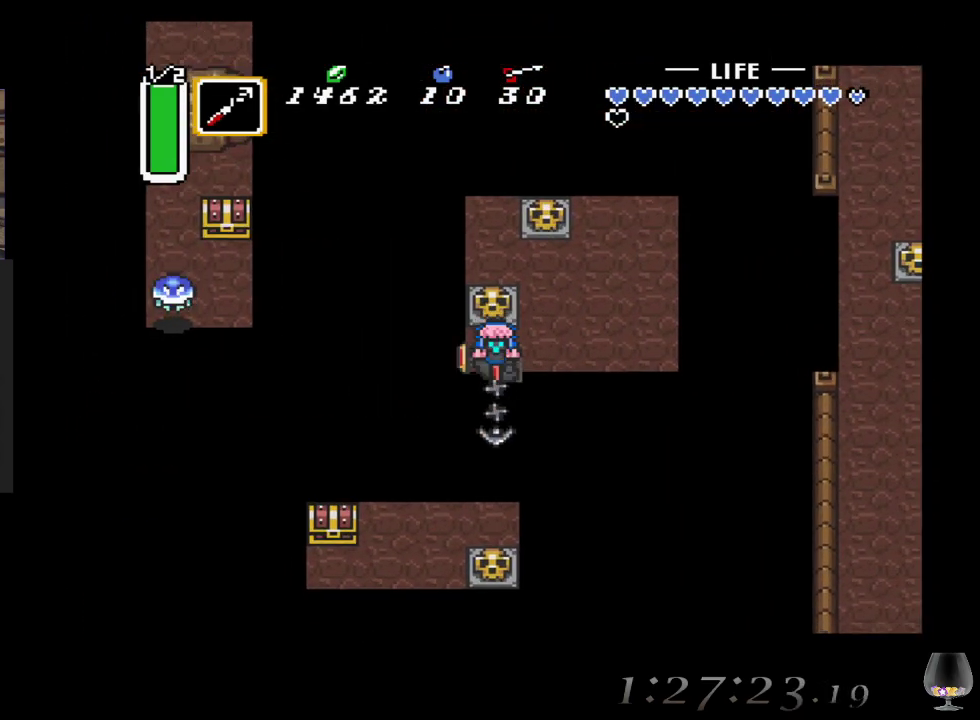
{"buttons": [], "left_stick": "left", "events": [[33, "SQUARE", "up"], [400, "left_stick", "left"]]}
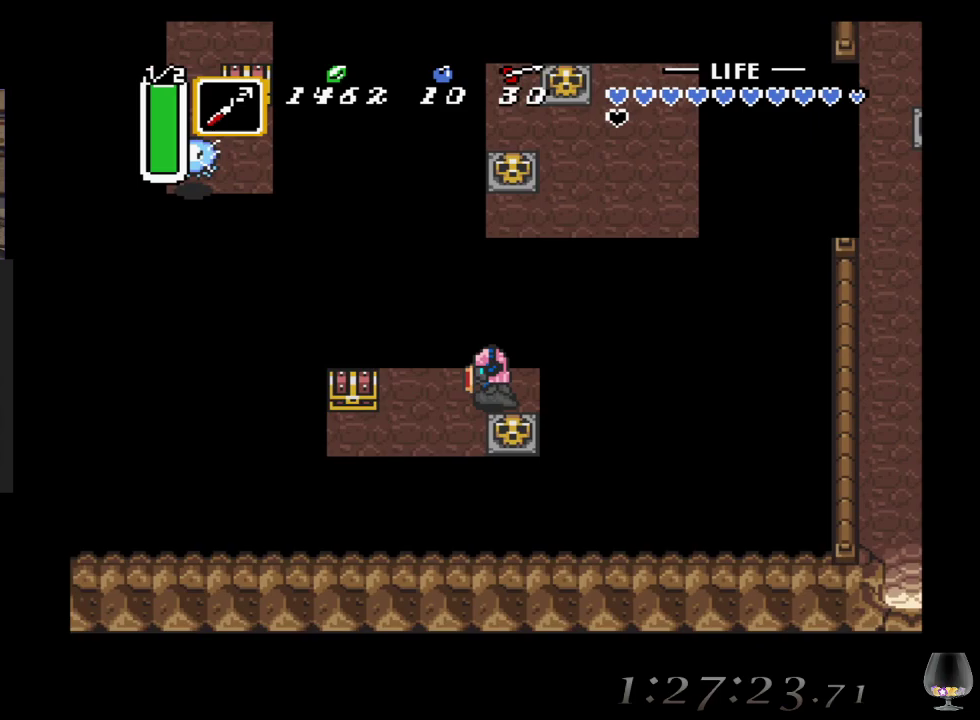
{"buttons": [], "left_stick": "left", "events": [[167, "left_stick", "down-left"], [383, "left_stick", "left"]]}
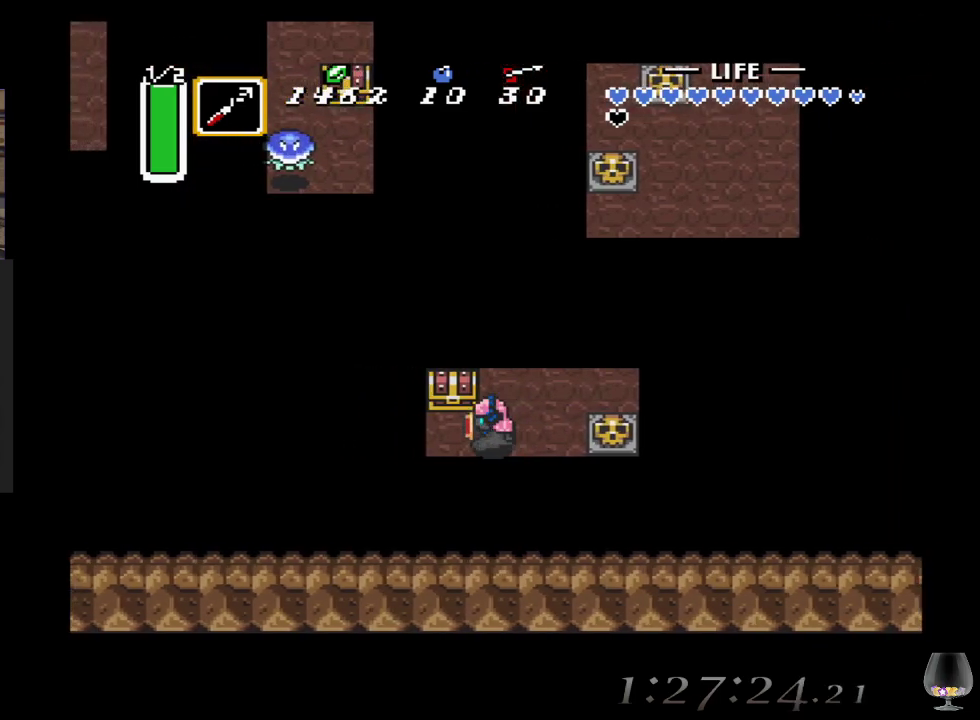
{"buttons": [], "left_stick": "center", "events": [[150, "left_stick", "up"], [233, "CIRCLE", "down"], [333, "left_stick", "center"], [433, "CIRCLE", "up"]]}
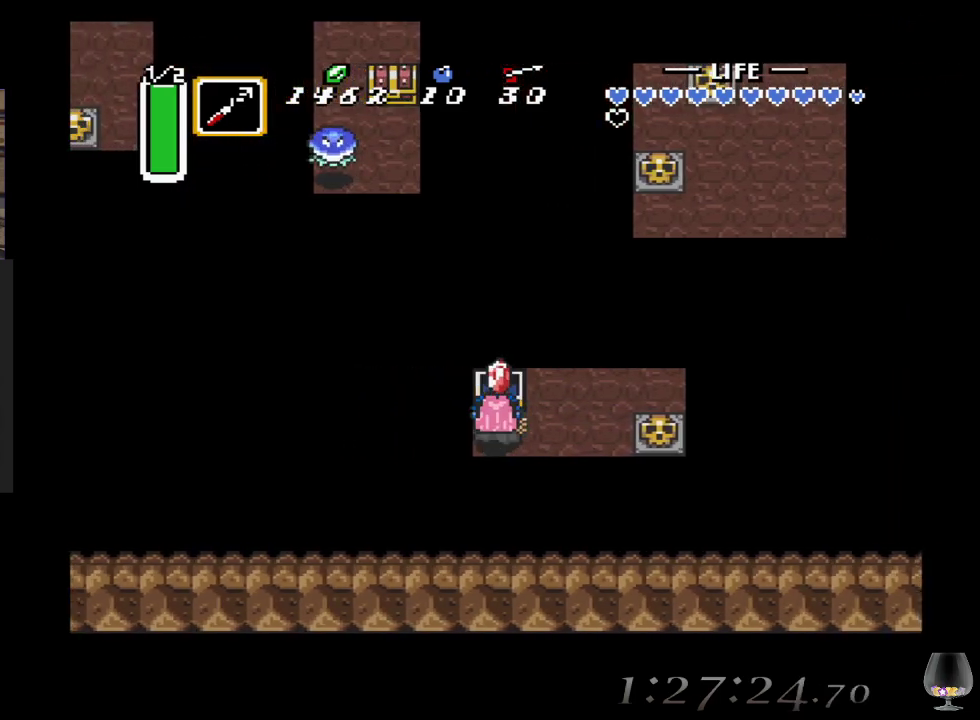
{"buttons": [], "left_stick": "center", "events": []}
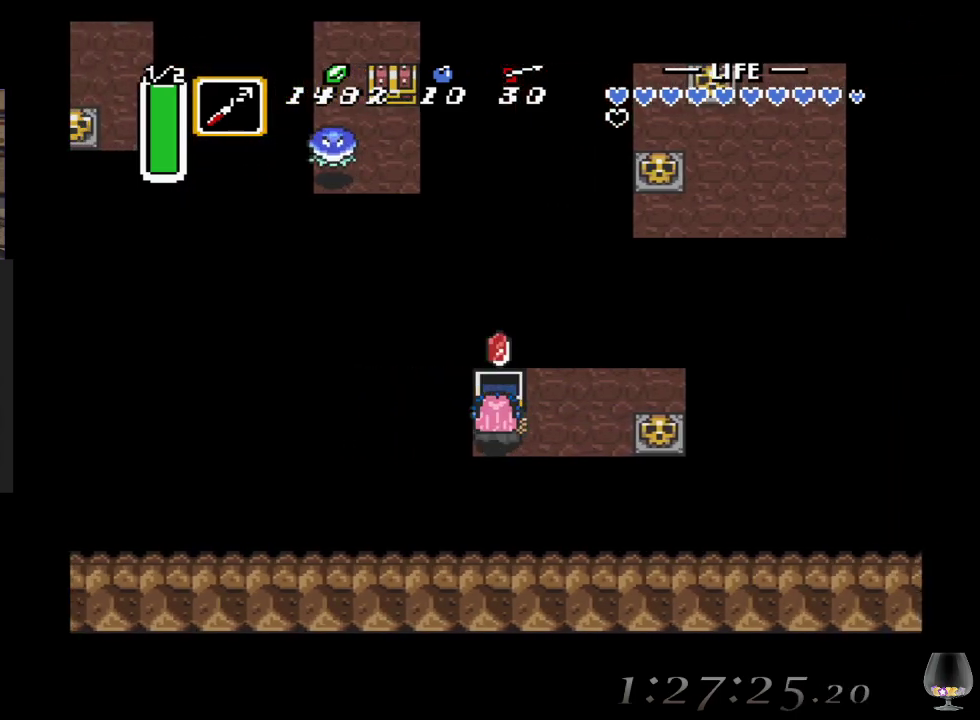
{"buttons": [], "left_stick": "right", "events": [[150, "left_stick", "right"]]}
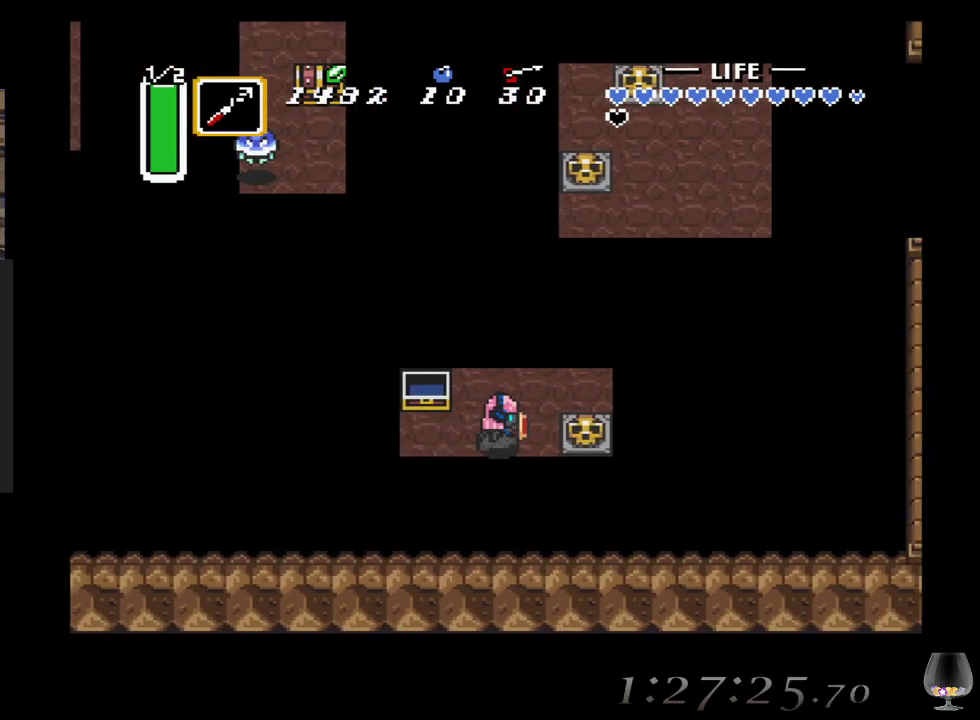
{"buttons": [], "left_stick": "center", "events": [[217, "CIRCLE", "down"], [367, "CIRCLE", "up"], [417, "left_stick", "center"]]}
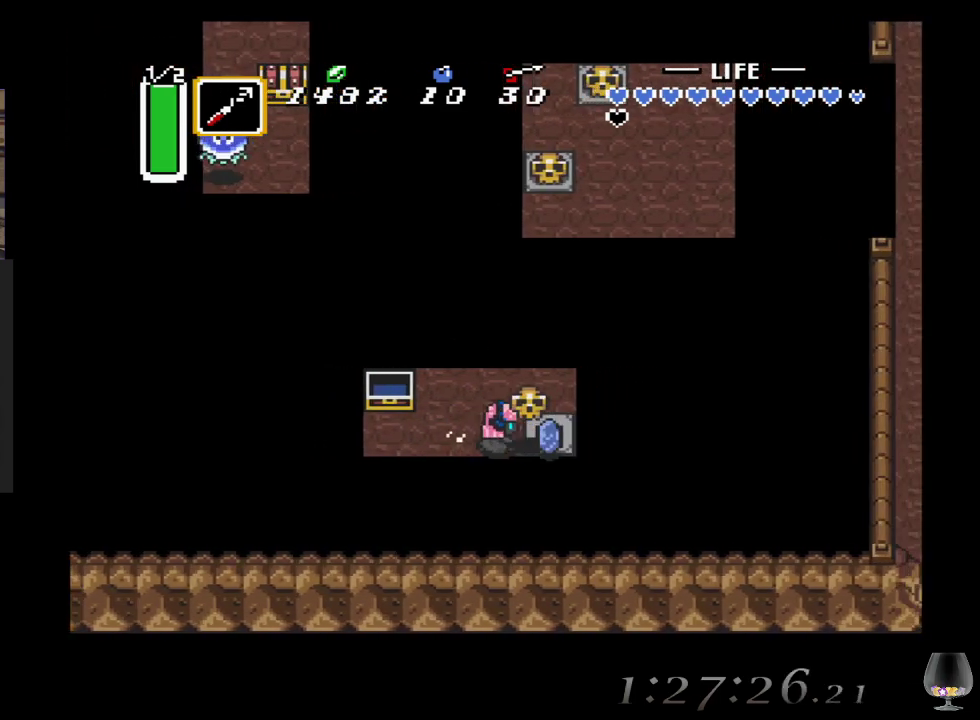
{"buttons": ["SQUARE"], "left_stick": "center", "events": [[117, "left_stick", "right"], [133, "CIRCLE", "down"], [283, "CIRCLE", "up"], [333, "left_stick", "up"], [417, "SQUARE", "down"], [500, "left_stick", "center"]]}
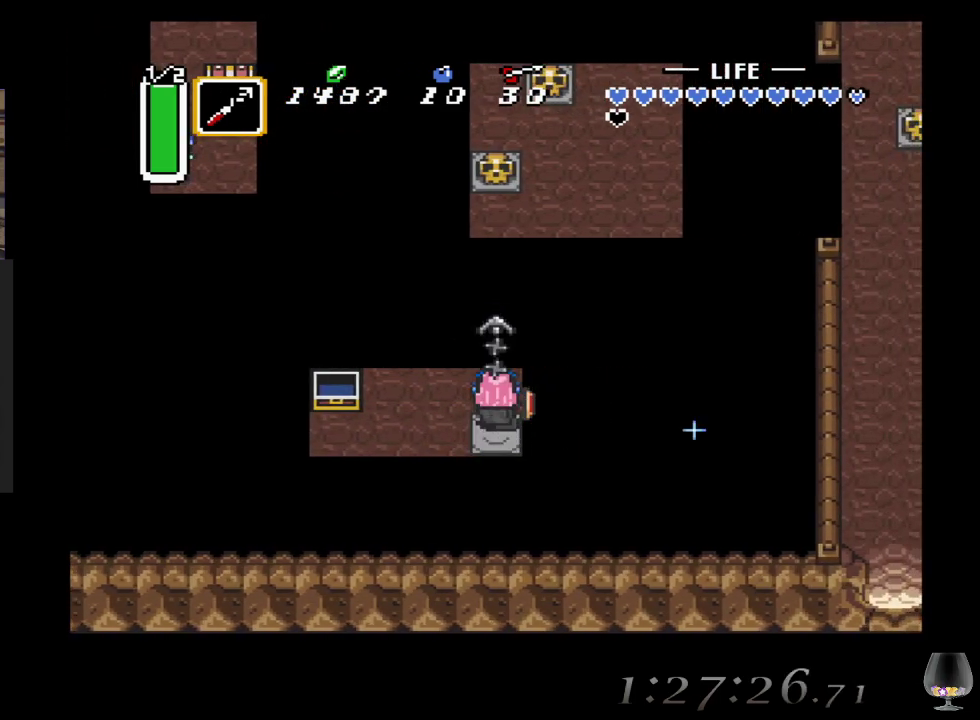
{"buttons": [], "left_stick": "center", "events": [[83, "SQUARE", "up"]]}
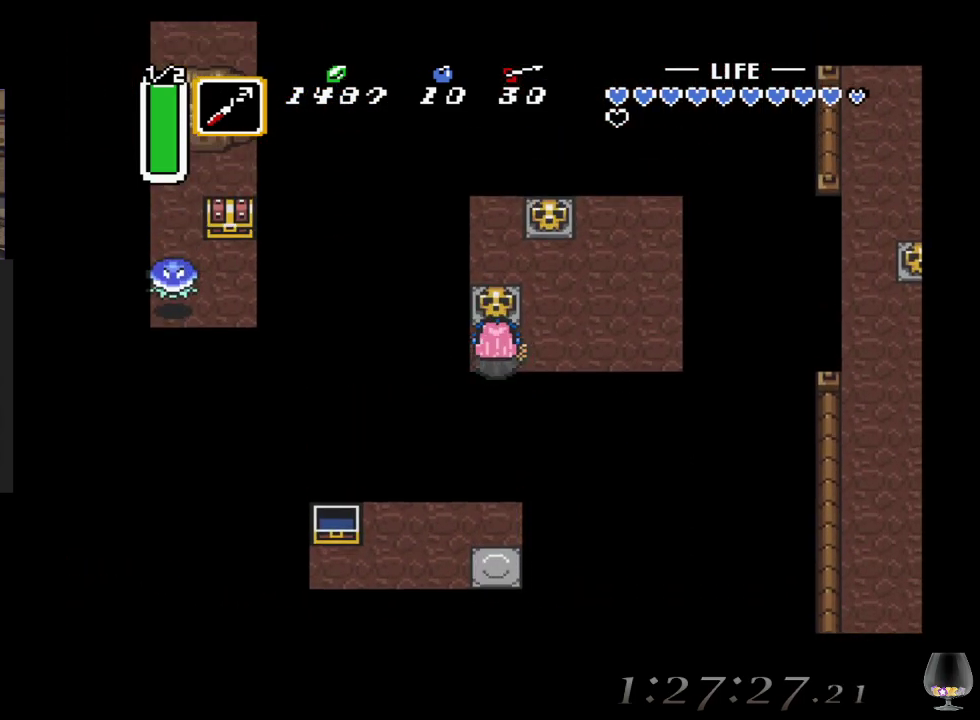
{"buttons": [], "left_stick": "up", "events": [[100, "CIRCLE", "down"], [100, "left_stick", "up"], [267, "CIRCLE", "up"]]}
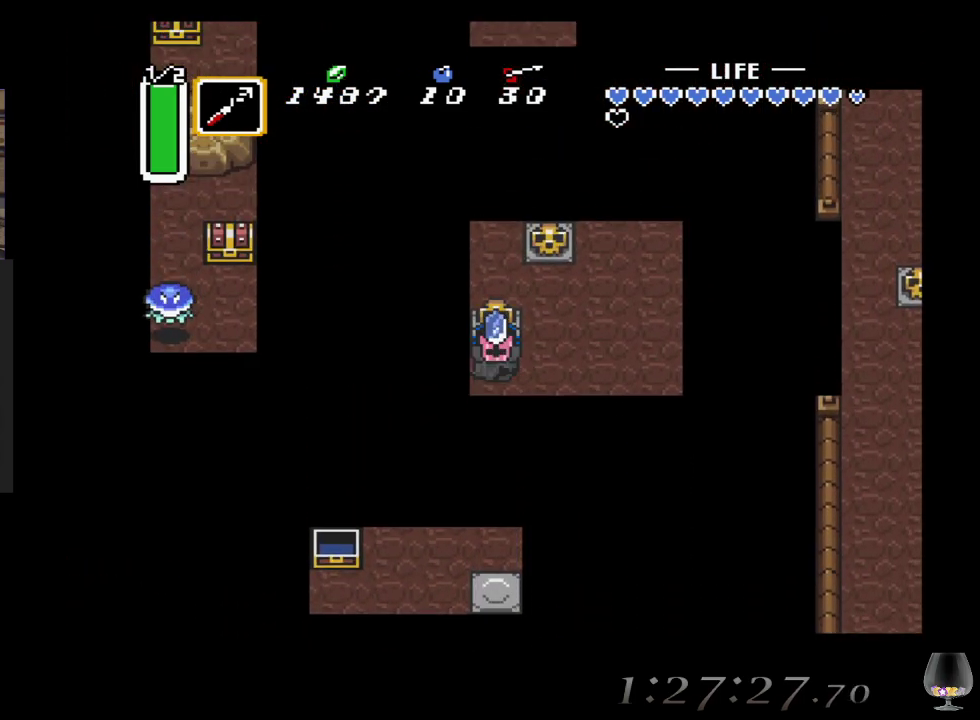
{"buttons": ["SQUARE"], "left_stick": "center", "events": [[33, "CIRCLE", "down"], [183, "CIRCLE", "up"], [367, "SQUARE", "down"], [400, "left_stick", "center"]]}
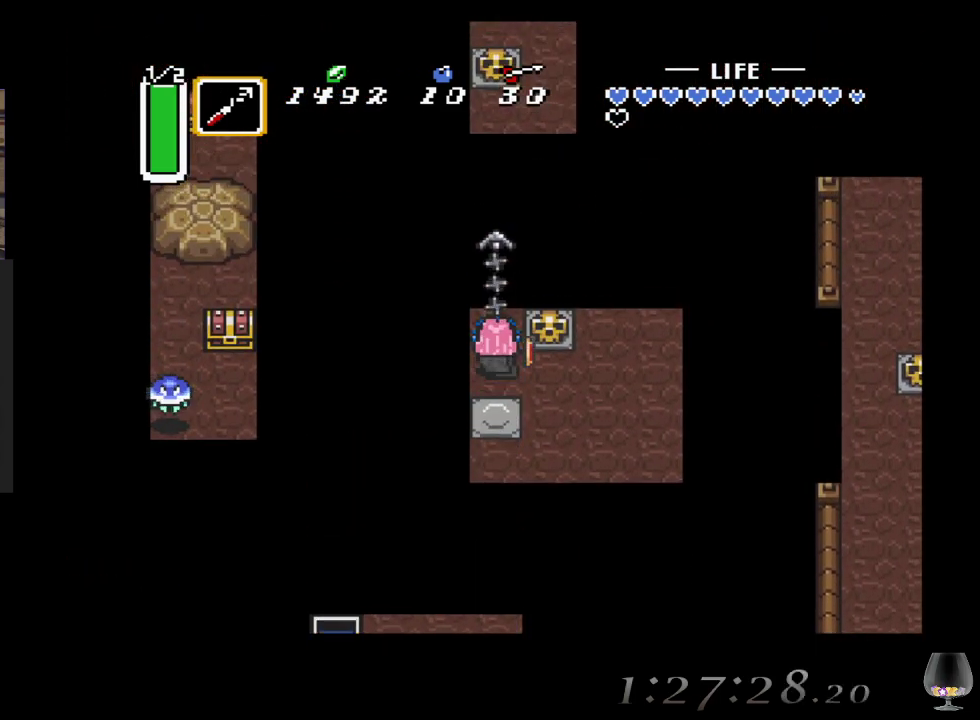
{"buttons": [], "left_stick": "center", "events": [[50, "SQUARE", "up"]]}
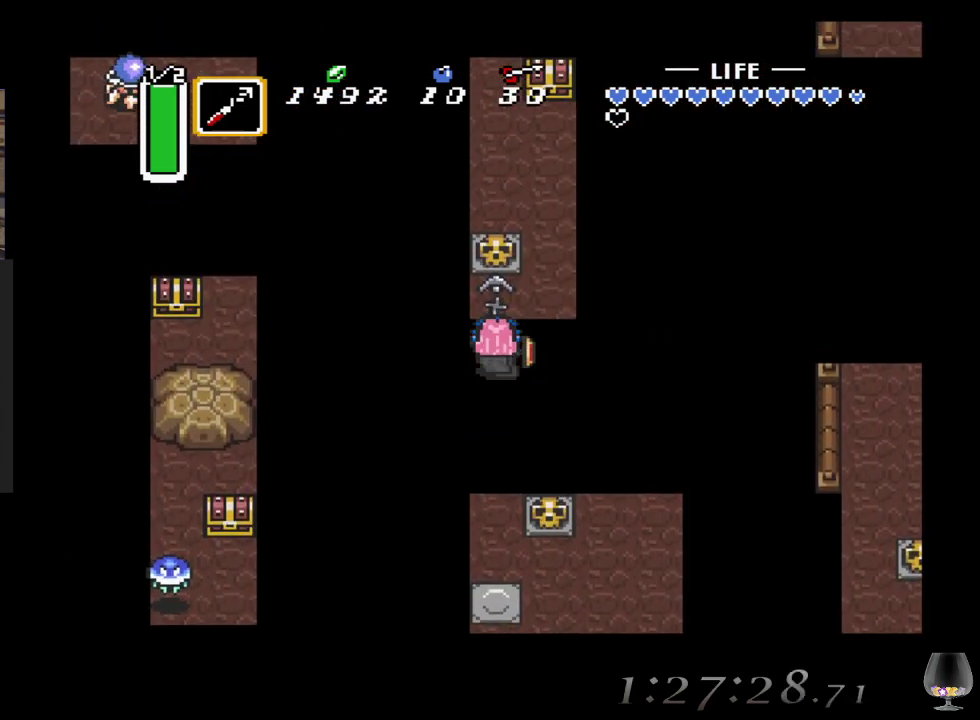
{"buttons": ["SQUARE"], "left_stick": "up", "events": [[50, "left_stick", "up-right"], [300, "left_stick", "up"], [317, "SQUARE", "down"]]}
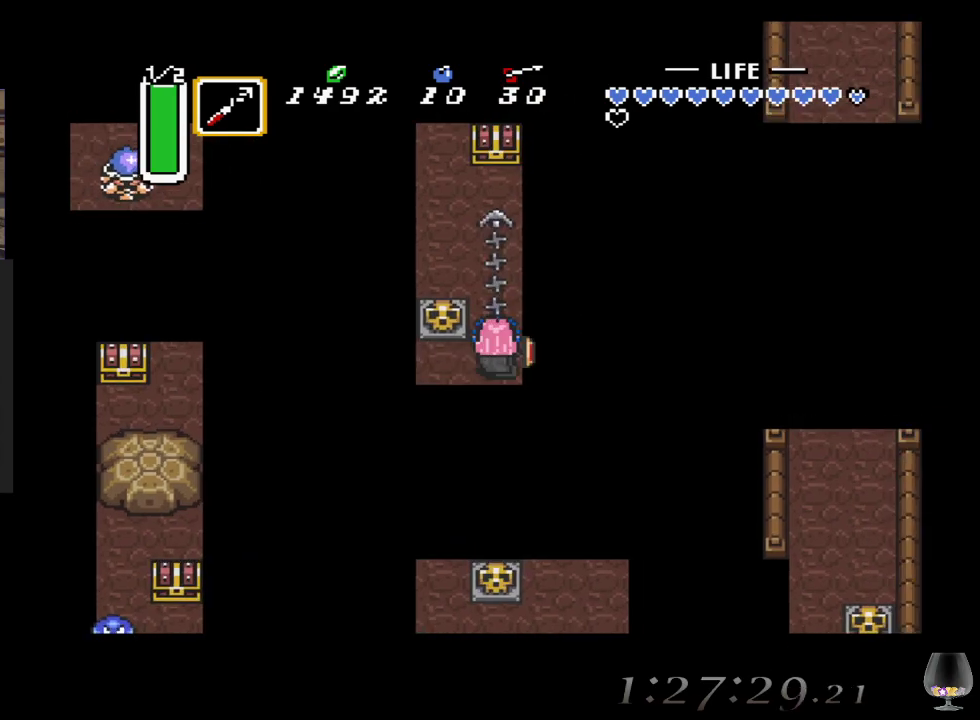
{"buttons": ["CIRCLE"], "left_stick": "up", "events": [[33, "SQUARE", "up"], [383, "CIRCLE", "down"]]}
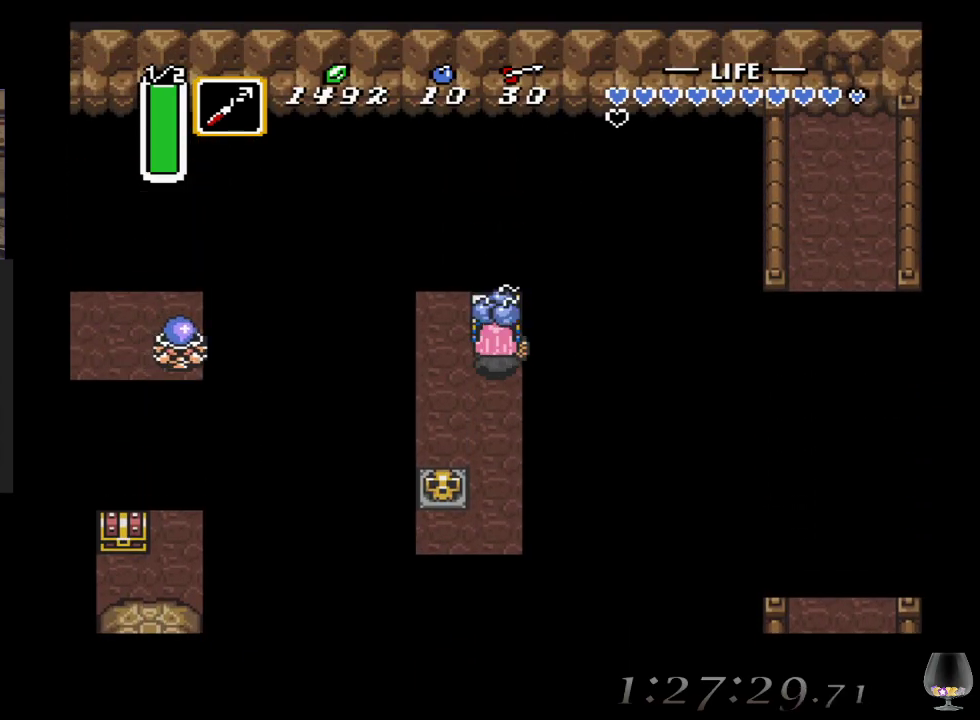
{"buttons": [], "left_stick": "center", "events": [[33, "left_stick", "center"], [100, "CIRCLE", "up"]]}
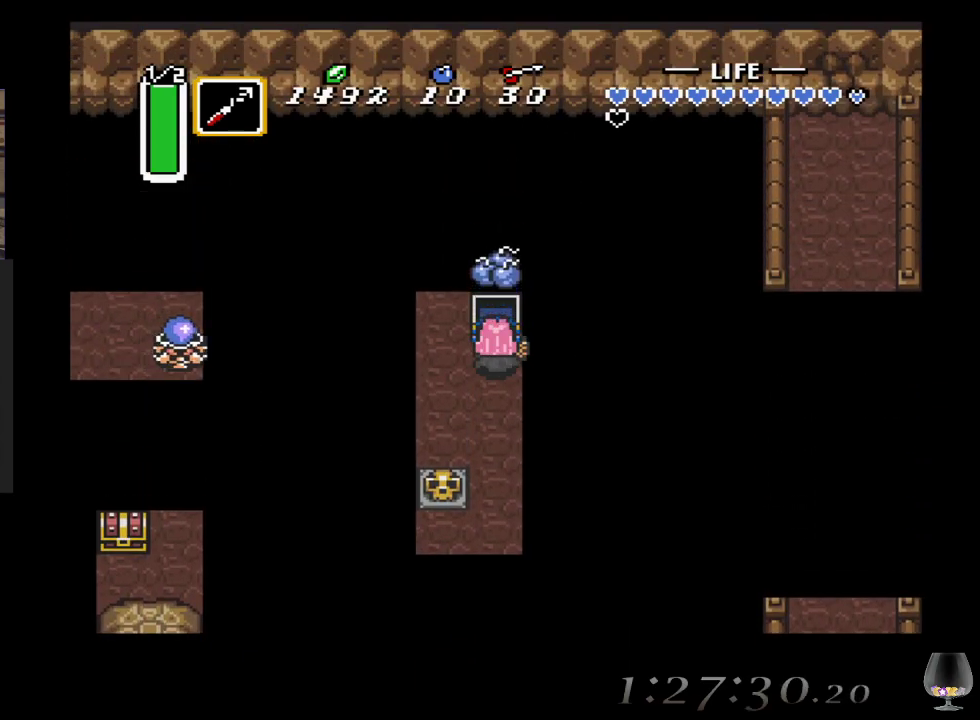
{"buttons": [], "left_stick": "down", "events": [[317, "left_stick", "down"]]}
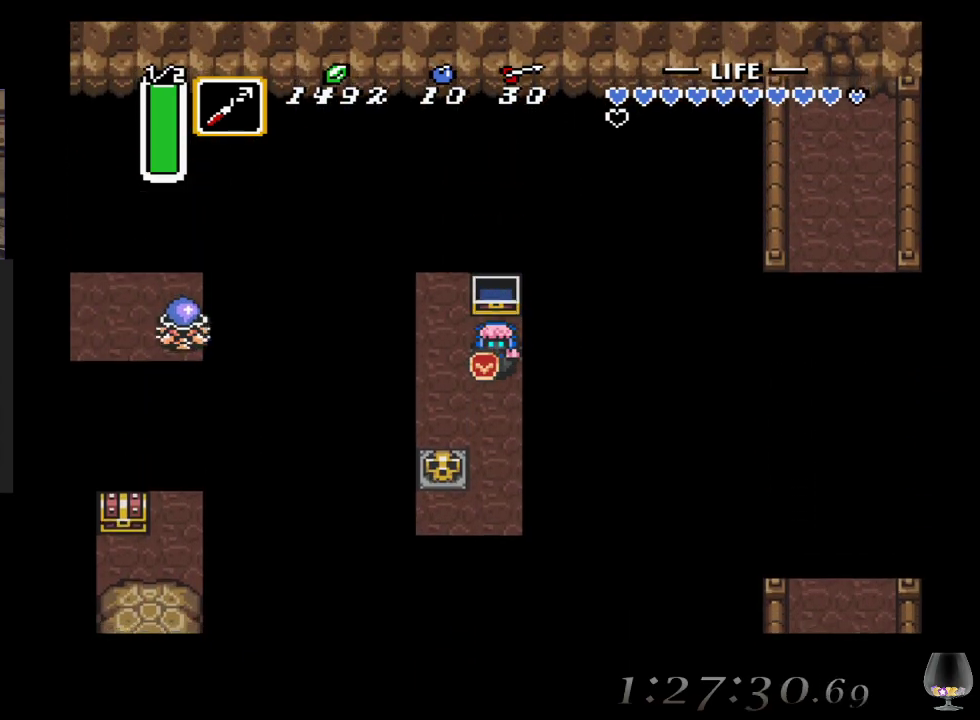
{"buttons": [], "left_stick": "down", "events": []}
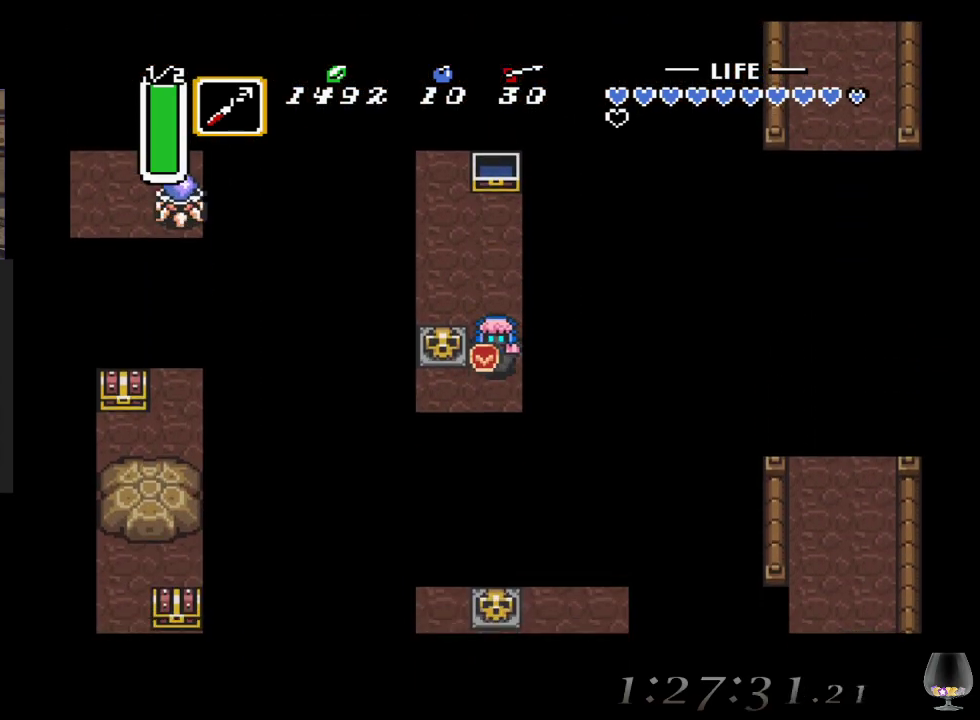
{"buttons": [], "left_stick": "center", "events": [[33, "left_stick", "down-left"], [183, "left_stick", "left"], [217, "SQUARE", "down"], [300, "left_stick", "center"], [400, "SQUARE", "up"]]}
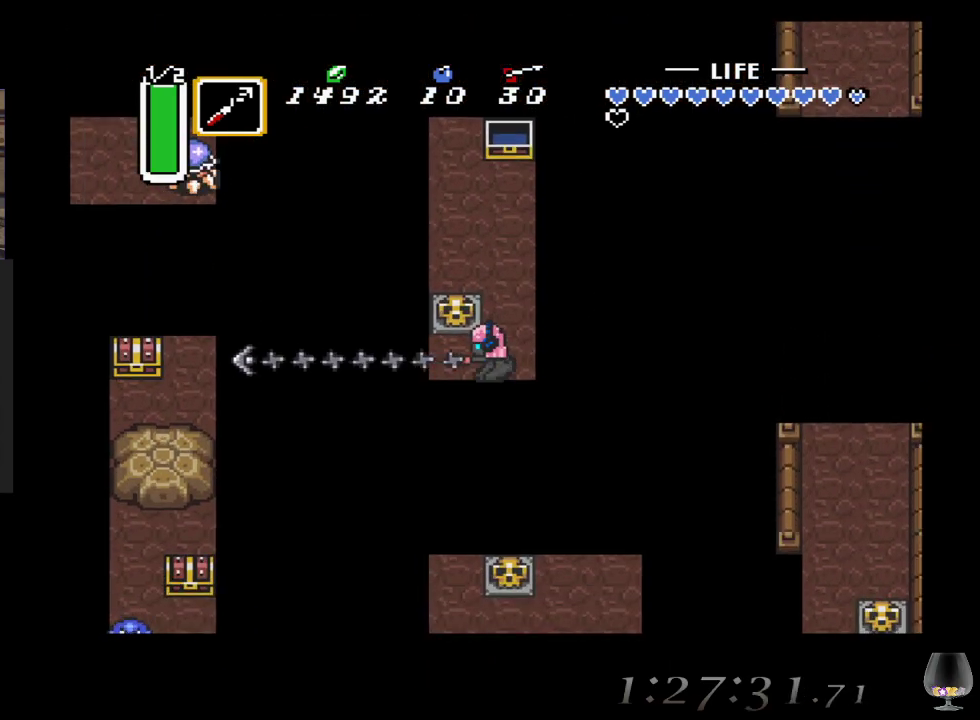
{"buttons": [], "left_stick": "down", "events": [[483, "left_stick", "down"]]}
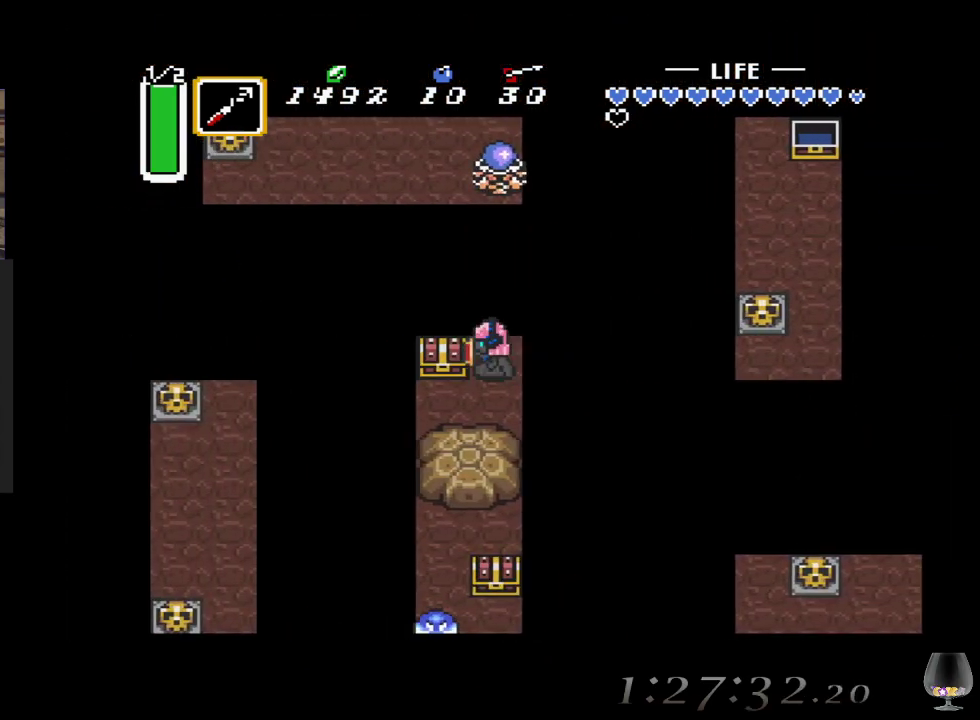
{"buttons": ["CIRCLE"], "left_stick": "center", "events": [[133, "left_stick", "down-left"], [317, "left_stick", "up-left"], [367, "left_stick", "up"], [500, "CIRCLE", "down"], [500, "left_stick", "center"]]}
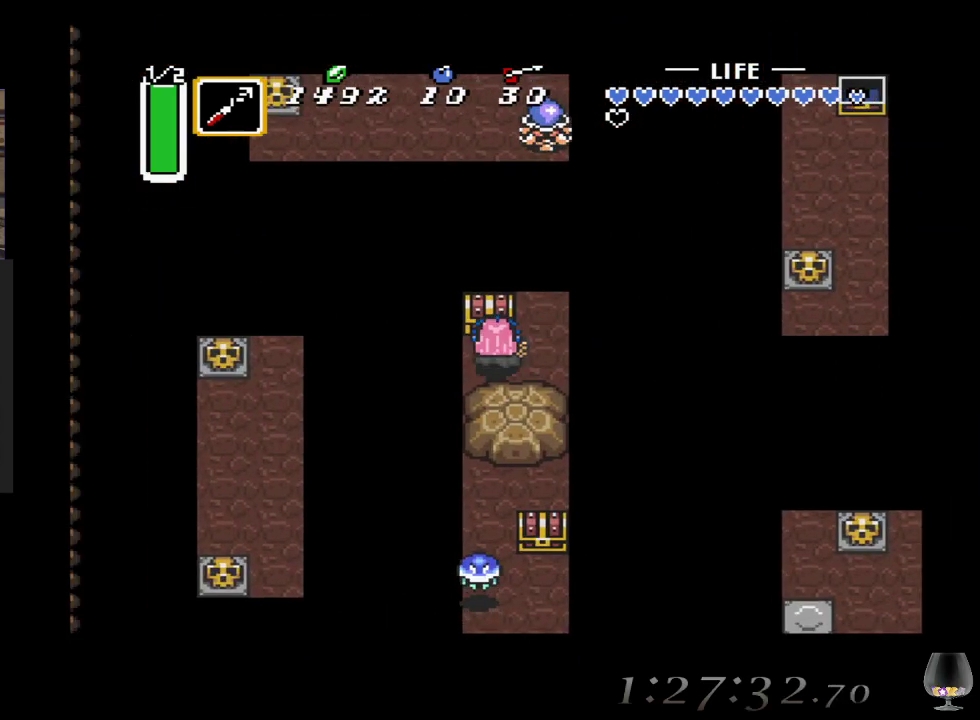
{"buttons": [], "left_stick": "center", "events": [[183, "CIRCLE", "up"]]}
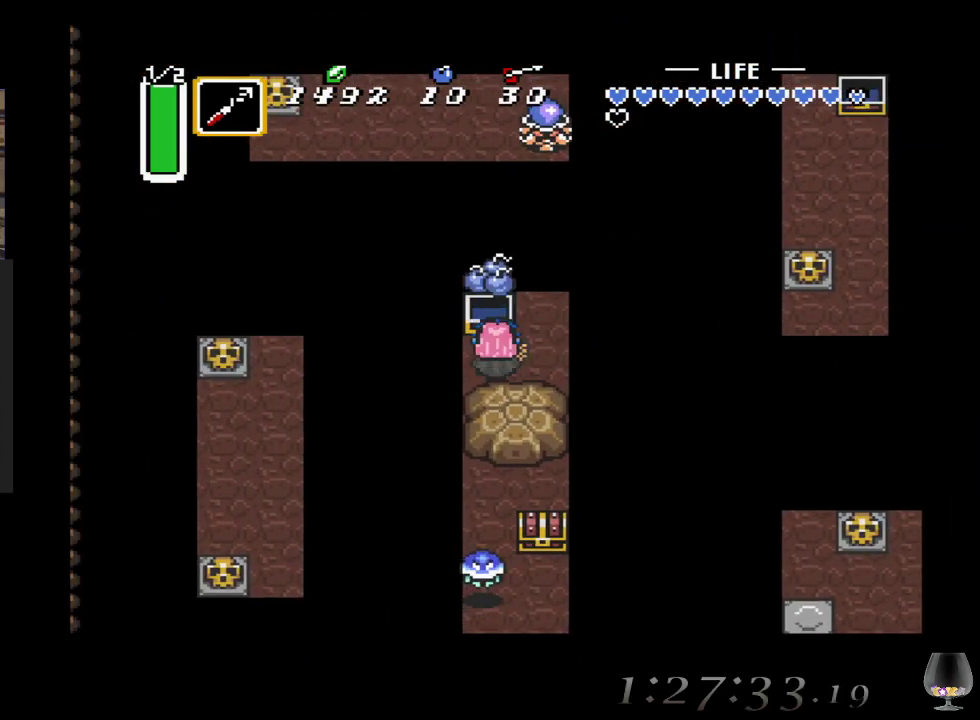
{"buttons": [], "left_stick": "center", "events": []}
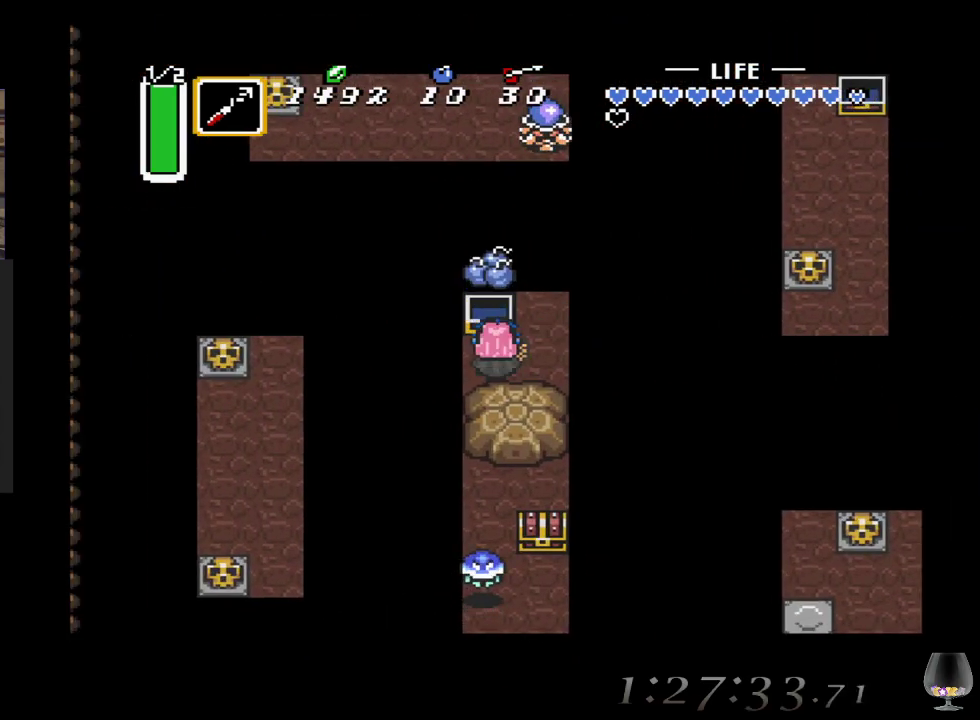
{"buttons": ["SQUARE"], "left_stick": "center", "events": [[133, "left_stick", "right"], [317, "left_stick", "left"], [450, "SQUARE", "down"], [450, "left_stick", "center"]]}
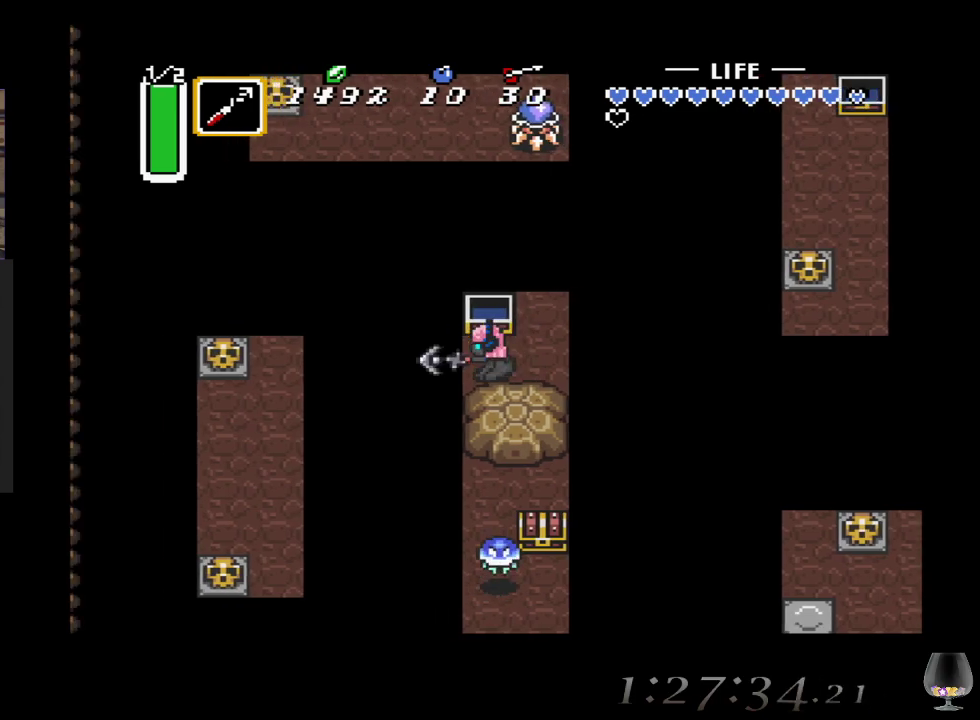
{"buttons": [], "left_stick": "down-left", "events": [[100, "SQUARE", "up"], [500, "left_stick", "down-left"]]}
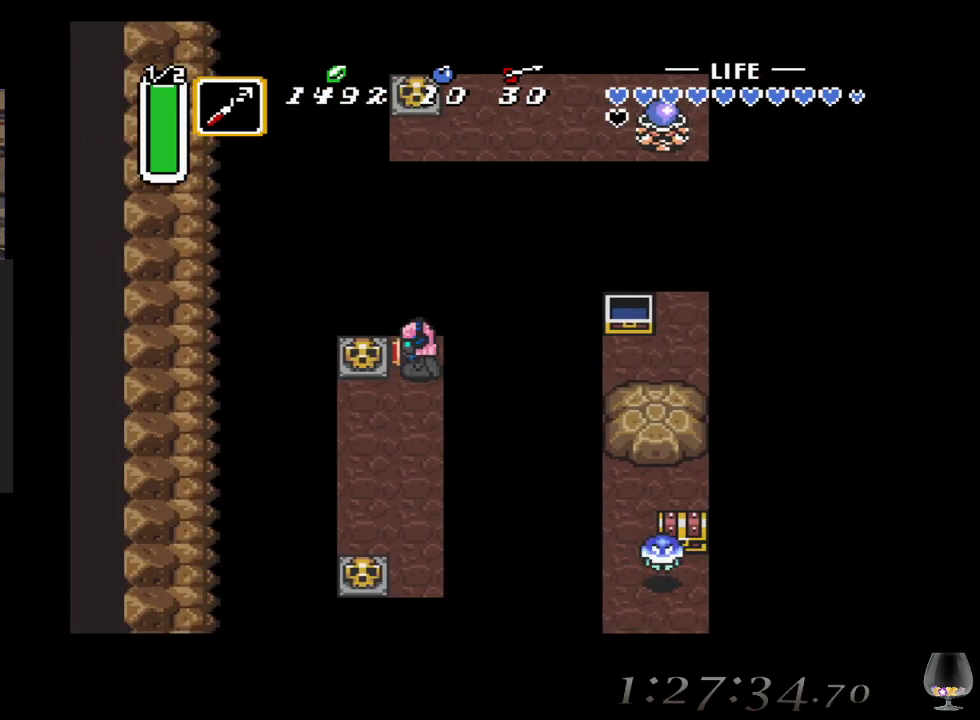
{"buttons": [], "left_stick": "down-left", "events": []}
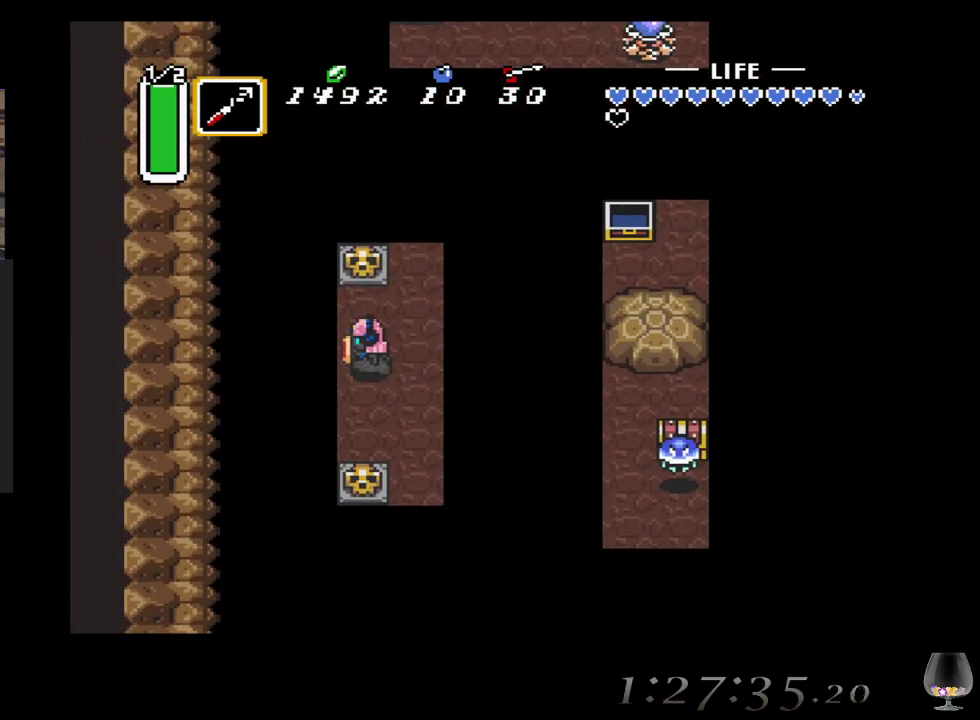
{"buttons": [], "left_stick": "center", "events": [[67, "left_stick", "down"], [317, "left_stick", "down-right"], [450, "left_stick", "center"]]}
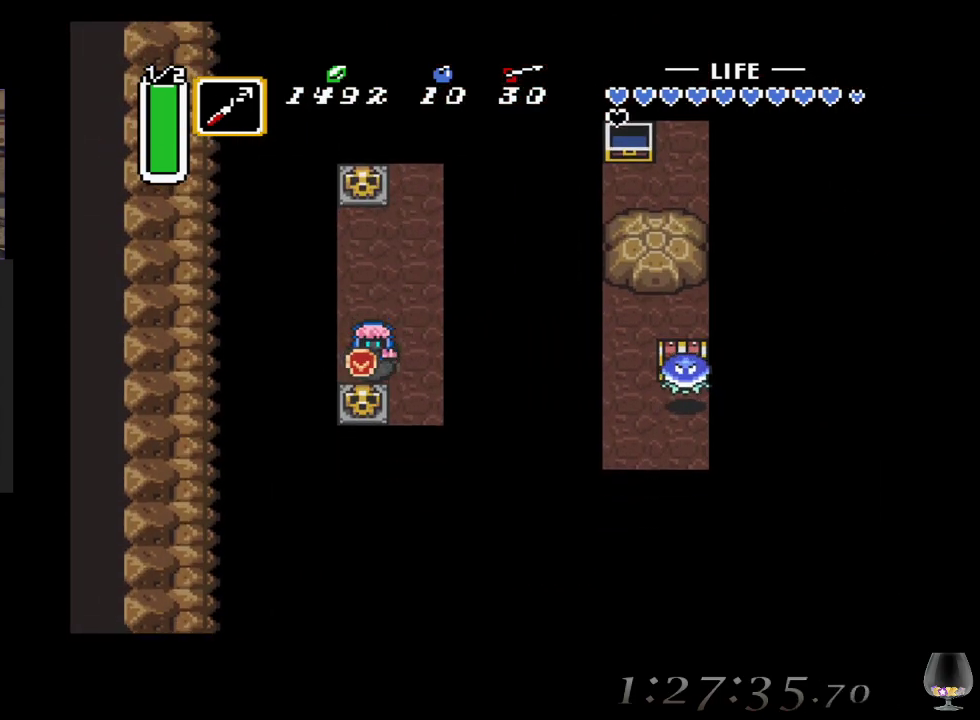
{"buttons": [], "left_stick": "center", "events": [[33, "left_stick", "up-right"], [100, "SQUARE", "down"], [133, "left_stick", "center"], [300, "SQUARE", "up"]]}
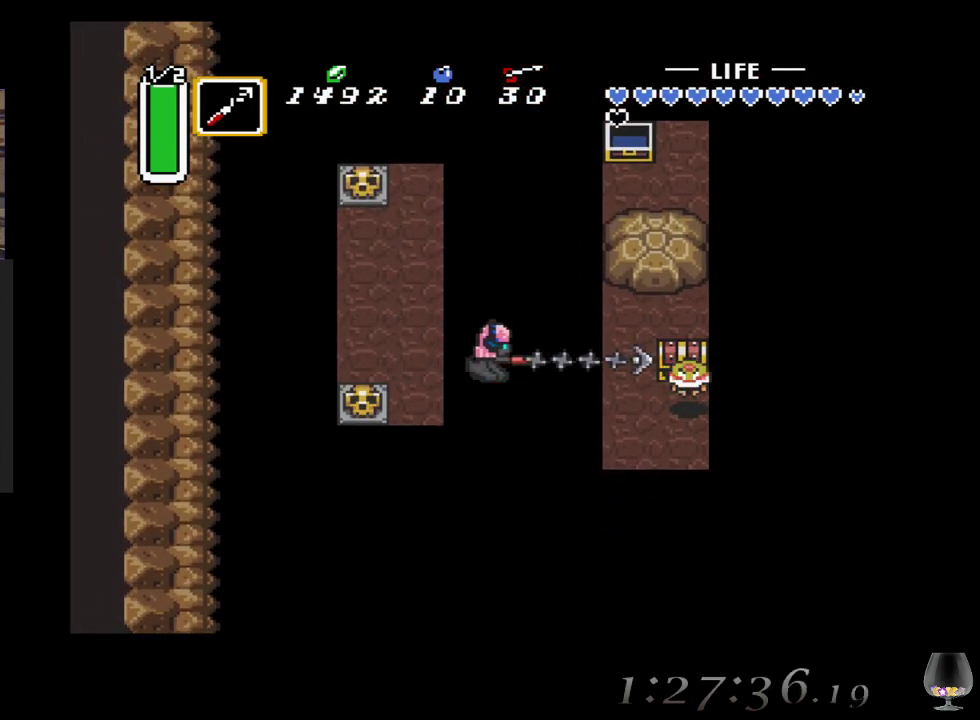
{"buttons": [], "left_stick": "center", "events": []}